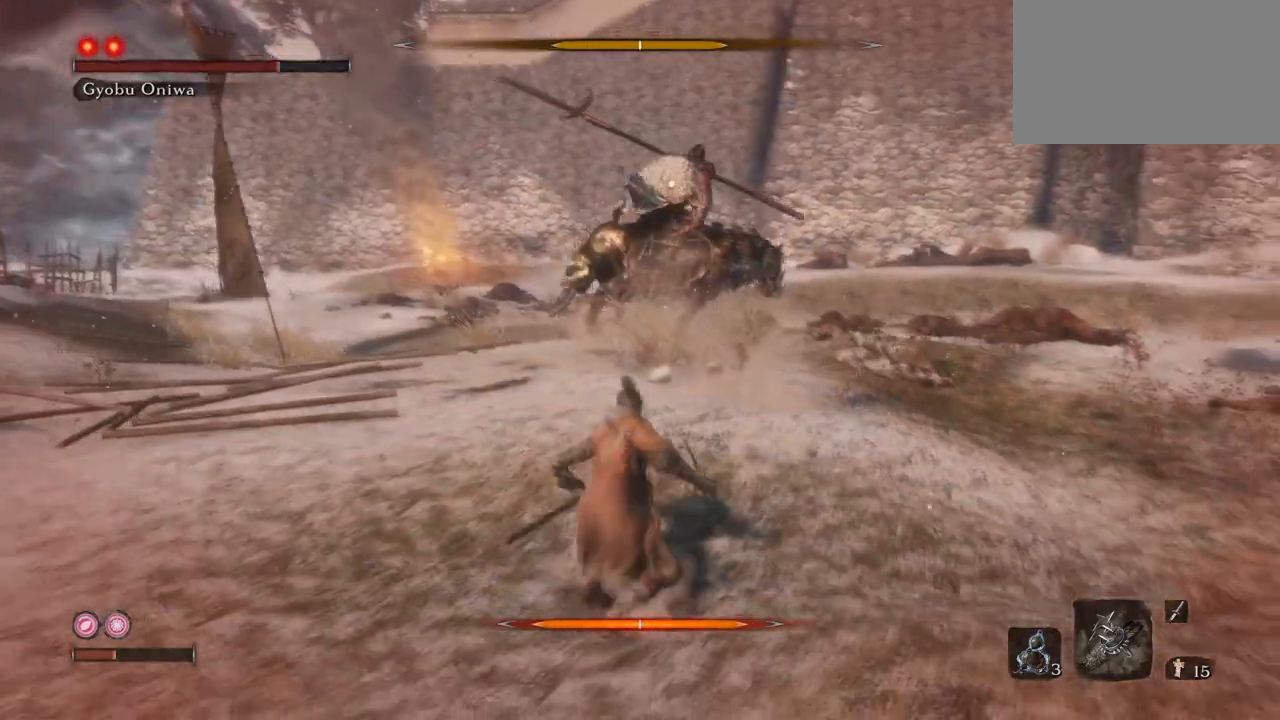
Gameplay with keyboard and mouse; each line is a JSON object with the keys and mouse buttons held at the frame after it. "events" lists presses ("down") and releases ("up") of "1", "2", "3", "4", "5", "a", "alt", "b", "c", "ctrl", "d", "e", "f", "g", "q", "r", "s", "shift", "space", "t", "tab", "tilde", "v", "w", "x", "z", "mouse_left", "mouse_wheel", "mouse_right", "mouse_mb4" and "mouse_mb5" between this image and that frame as [ms after this image, input, new state], when the widget could be followed in between. "mouse_left", "mouse_wheel", "mouse_right", "mouse_mb4", "mouse_mb5" = the "left", "wheel", "right", "mb4", "mb5" buttons of the "mouse" list. No other keys are recorded. "wheel" means that the mouse wheel is clicked or scrolled. Mouse movement is not recorded.
{"keys": ["w"], "mouse": [], "events": [[117, "w", "down"], [484, "q", "up"]]}
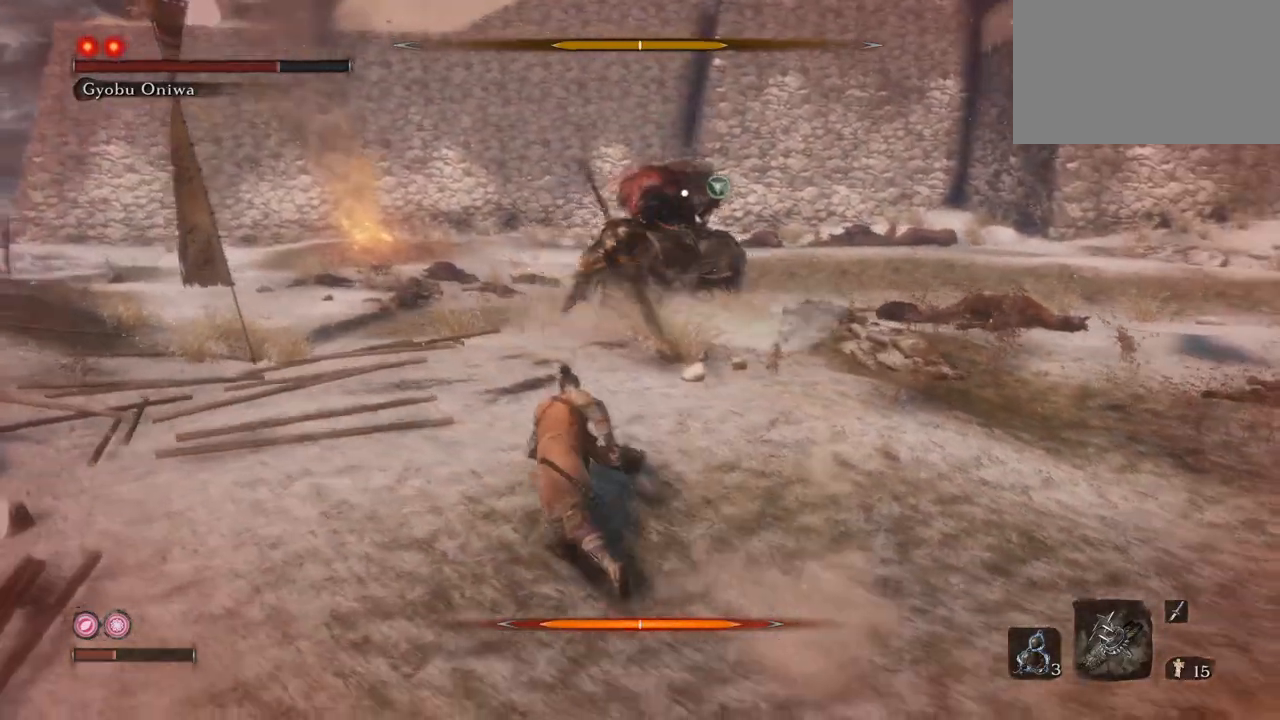
{"keys": ["w"], "mouse": [], "events": [[84, "d", "down"], [217, "d", "up"]]}
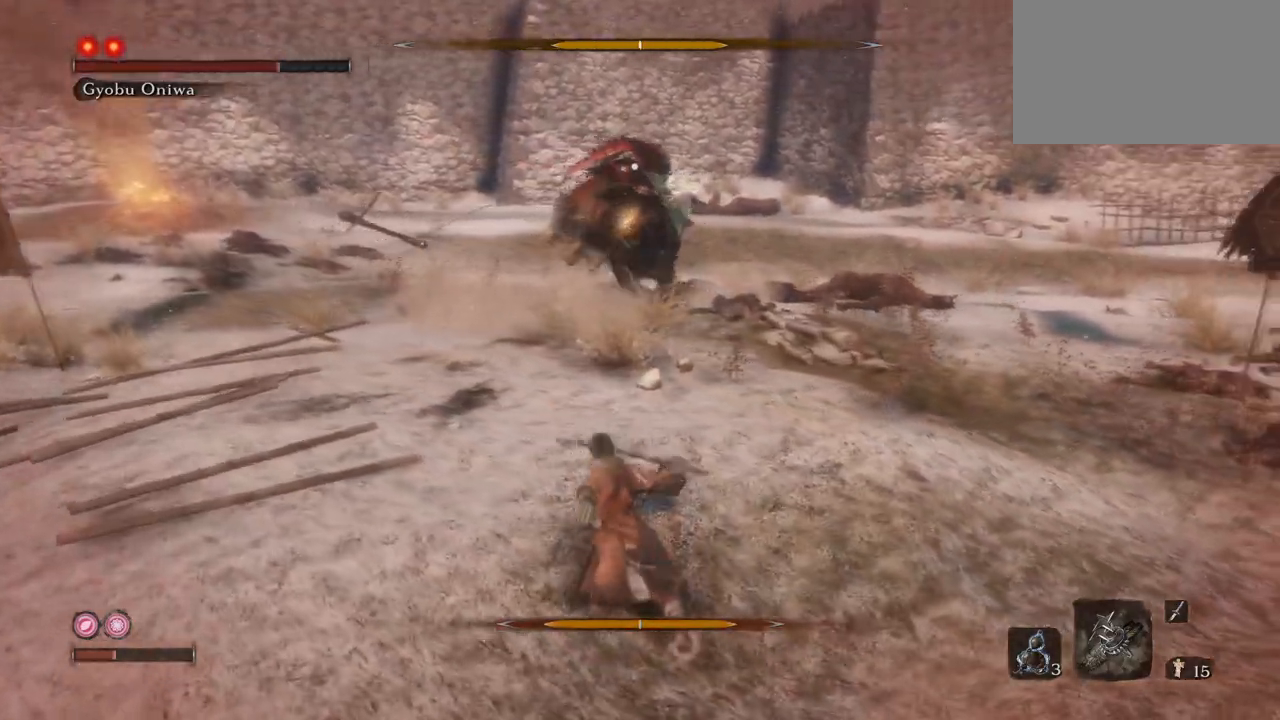
{"keys": ["w"], "mouse": [], "events": []}
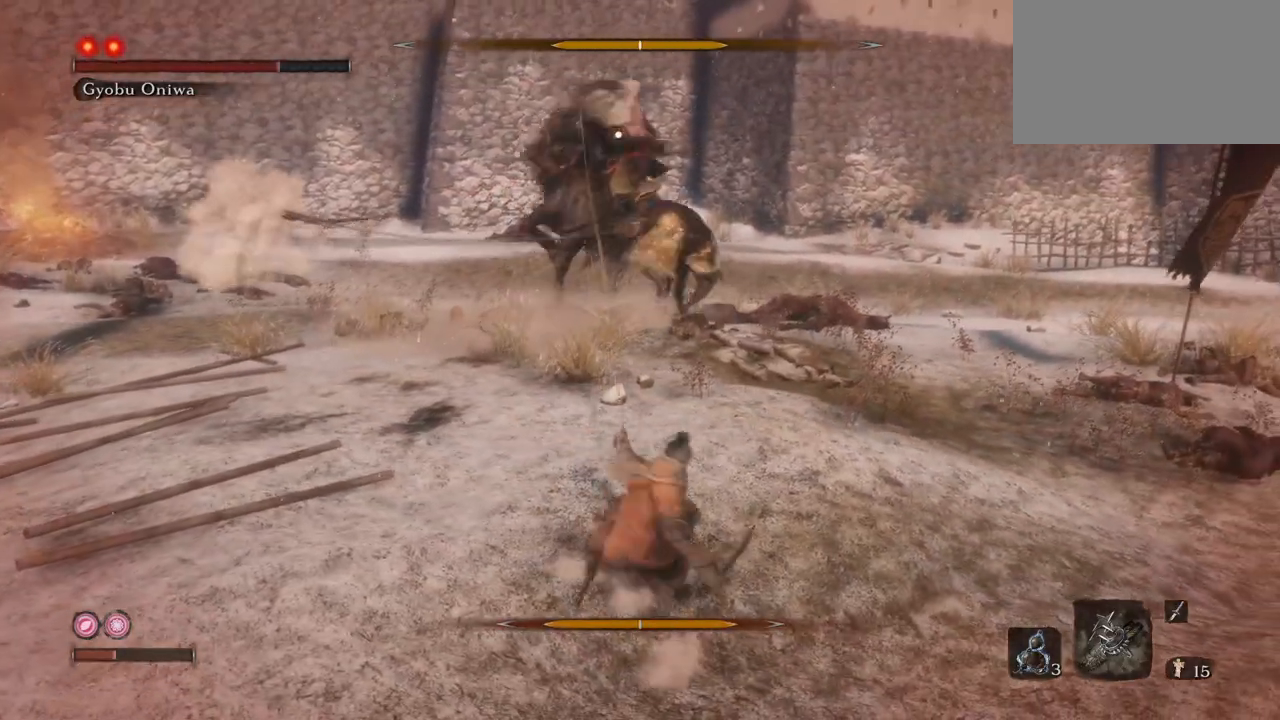
{"keys": ["w"], "mouse": [], "events": []}
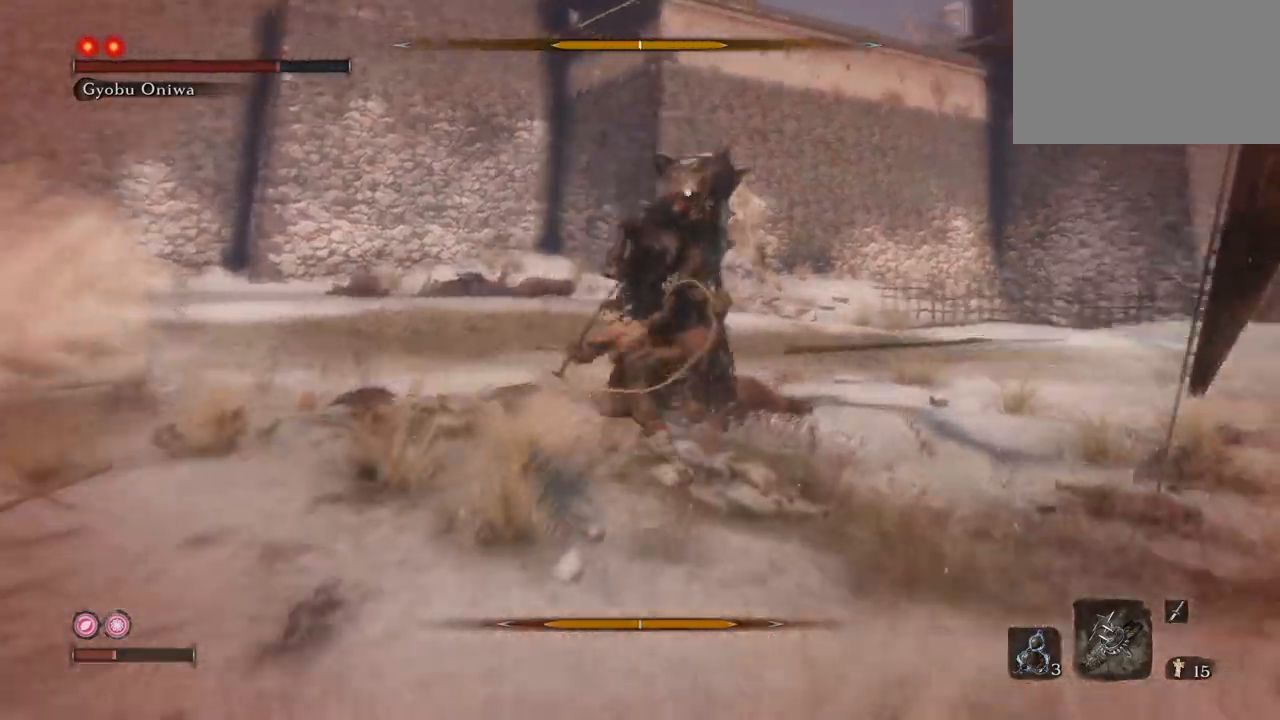
{"keys": ["w"], "mouse": ["left"], "events": [[267, "a", "down"], [417, "a", "up"], [450, "mouse_left", "down"]]}
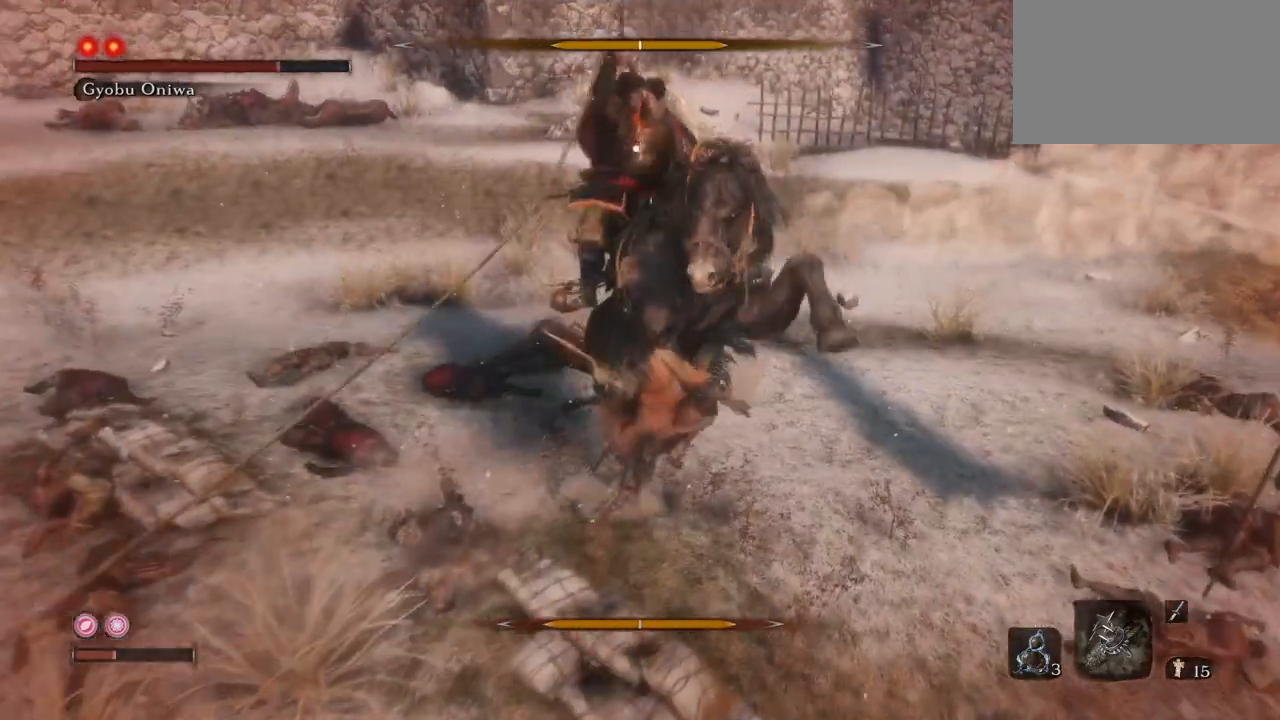
{"keys": ["w"], "mouse": ["left"], "events": [[100, "mouse_left", "up"], [150, "mouse_left", "down"], [234, "mouse_left", "up"], [284, "mouse_left", "down"], [384, "mouse_left", "up"], [434, "mouse_left", "down"]]}
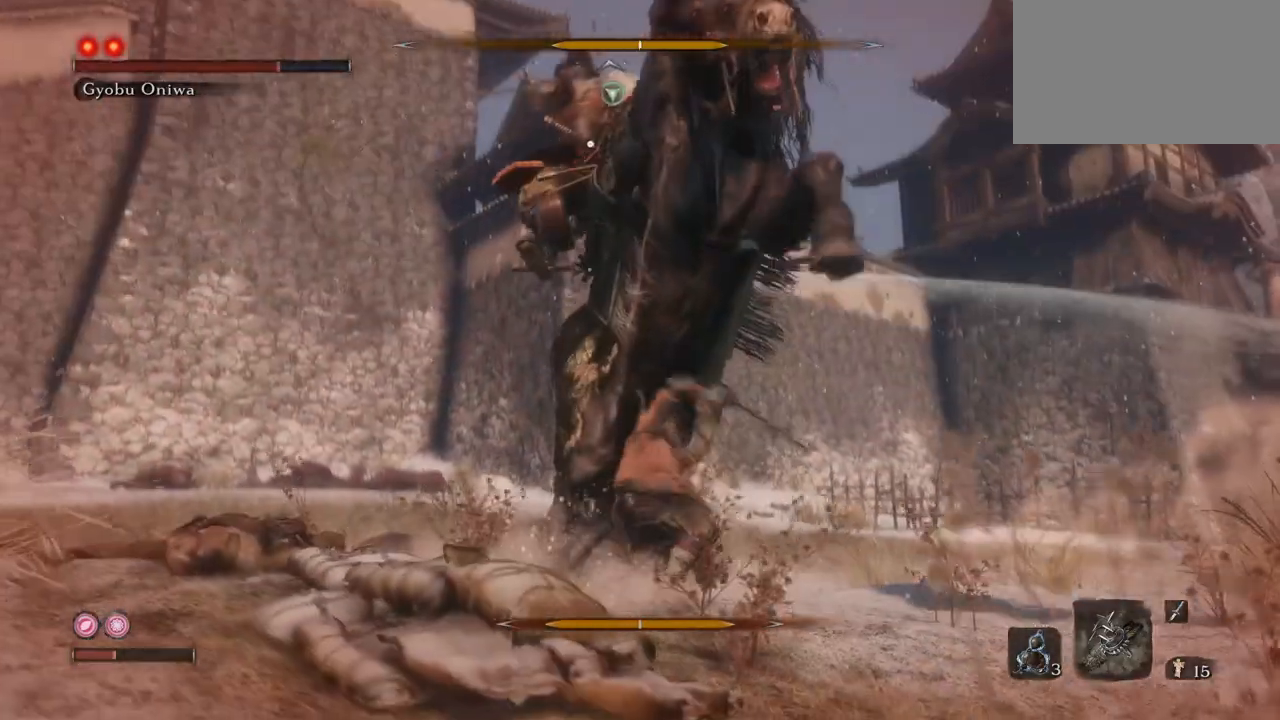
{"keys": [], "mouse": [], "events": [[17, "mouse_left", "up"], [17, "w", "up"], [67, "mouse_left", "down"], [67, "q", "down"], [167, "mouse_left", "up"], [250, "mouse_left", "down"], [300, "mouse_left", "up"], [300, "q", "up"], [400, "mouse_left", "down"], [484, "mouse_left", "up"]]}
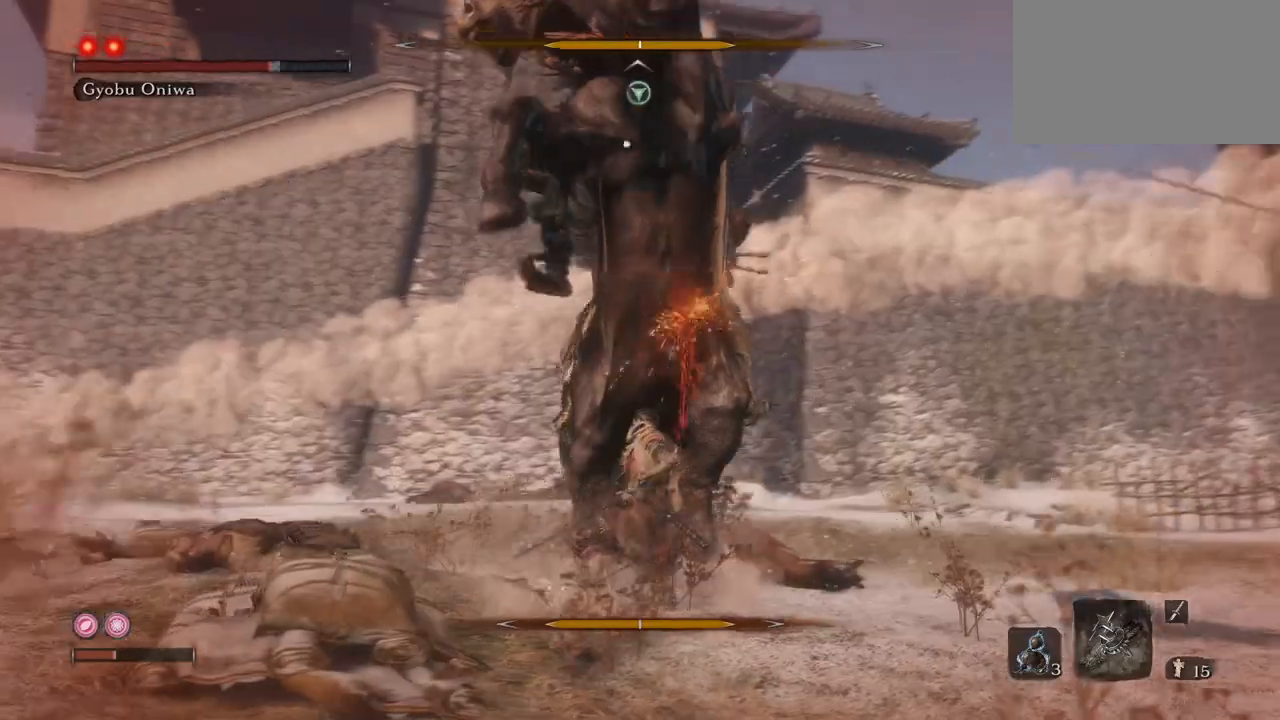
{"keys": ["w"], "mouse": [], "events": [[34, "mouse_left", "down"], [34, "w", "down"], [184, "mouse_left", "up"], [217, "mouse_left", "down"], [317, "mouse_left", "up"], [367, "mouse_left", "down"], [451, "mouse_left", "up"]]}
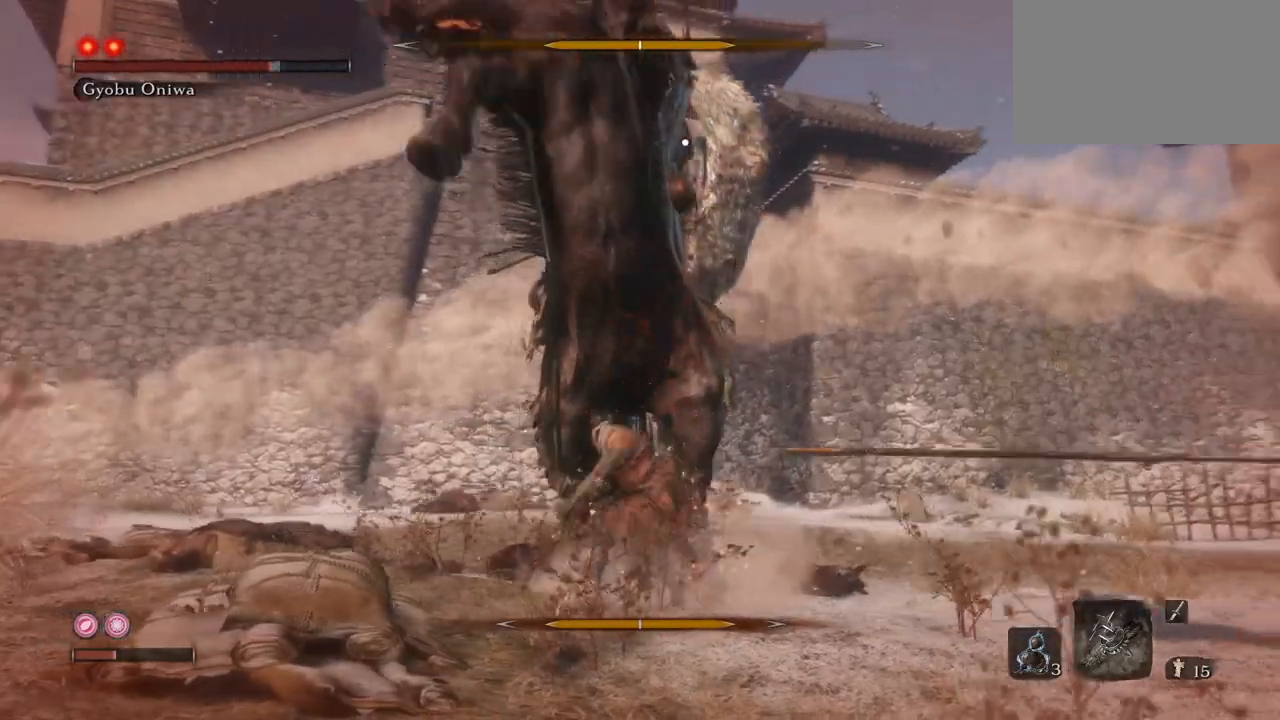
{"keys": ["w"], "mouse": ["left"], "events": [[67, "mouse_left", "down"], [167, "mouse_left", "up"], [200, "mouse_left", "down"], [300, "mouse_left", "up"], [434, "mouse_left", "down"]]}
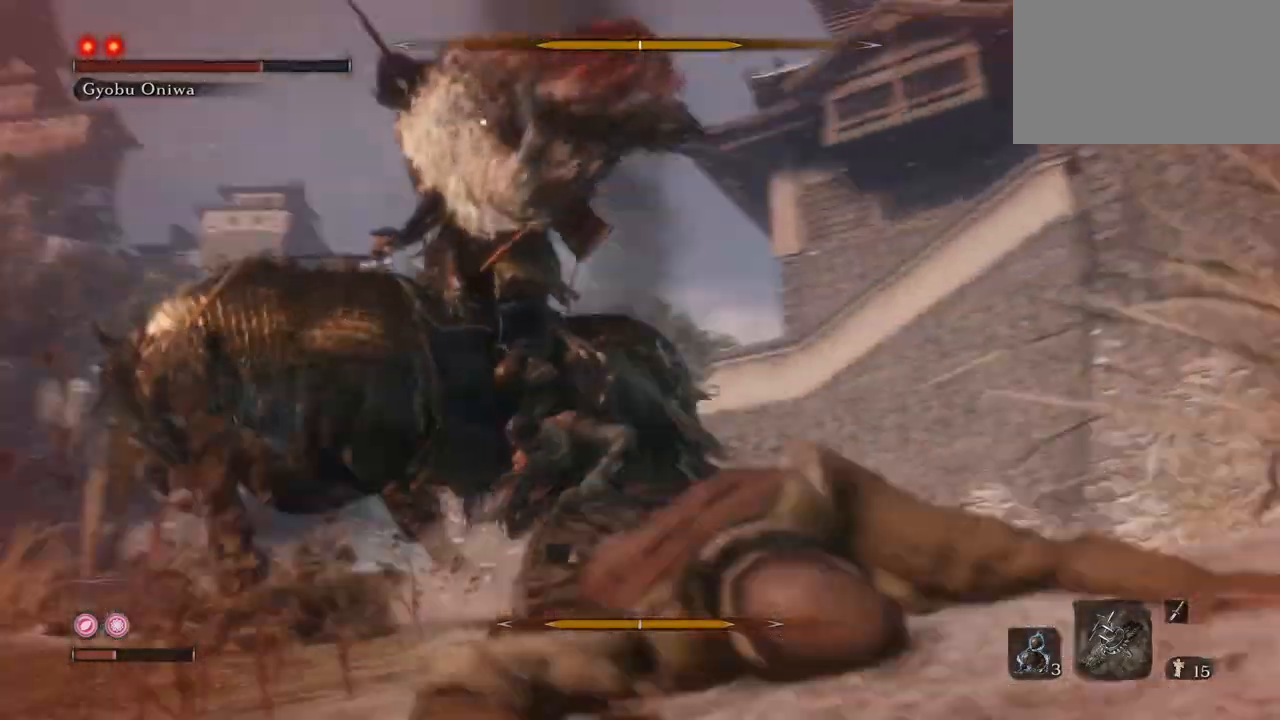
{"keys": ["w"], "mouse": ["left"], "events": [[83, "mouse_left", "up"], [133, "mouse_left", "down"], [217, "mouse_left", "up"], [317, "mouse_left", "down"], [417, "mouse_left", "up"], [450, "mouse_left", "down"]]}
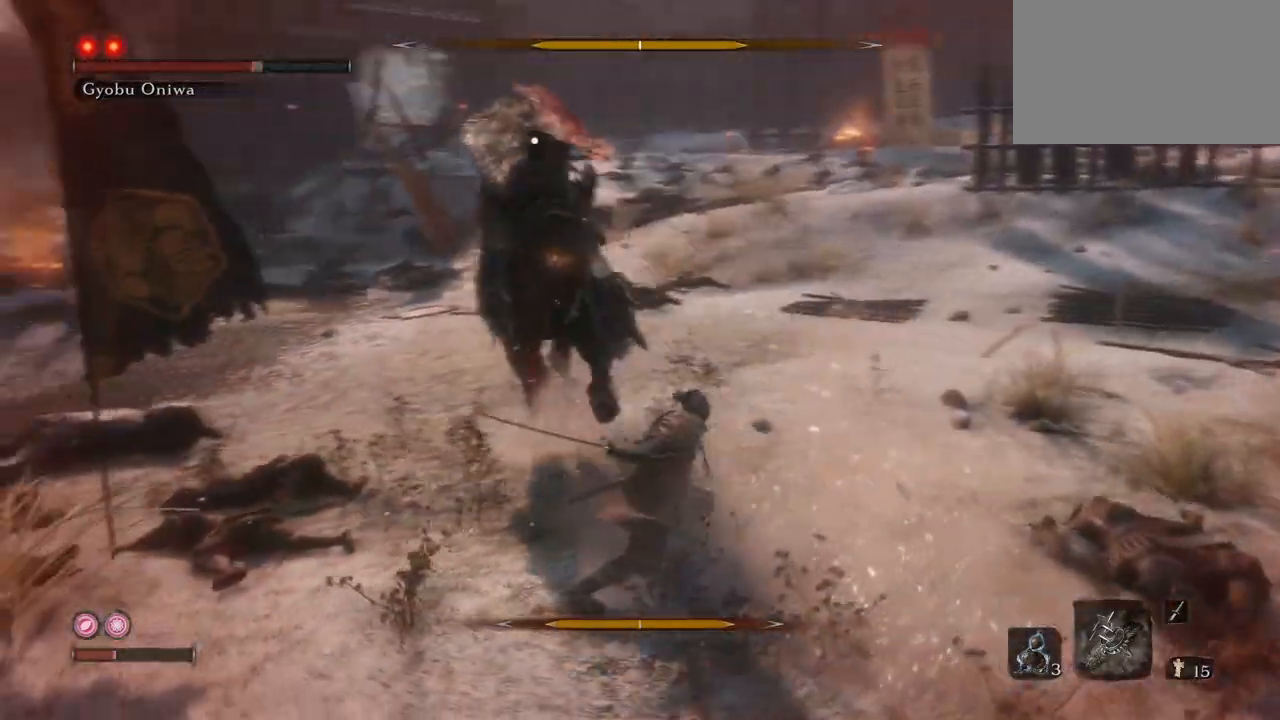
{"keys": ["e"], "mouse": [], "events": [[50, "mouse_left", "up"], [284, "w", "up"], [334, "e", "down"]]}
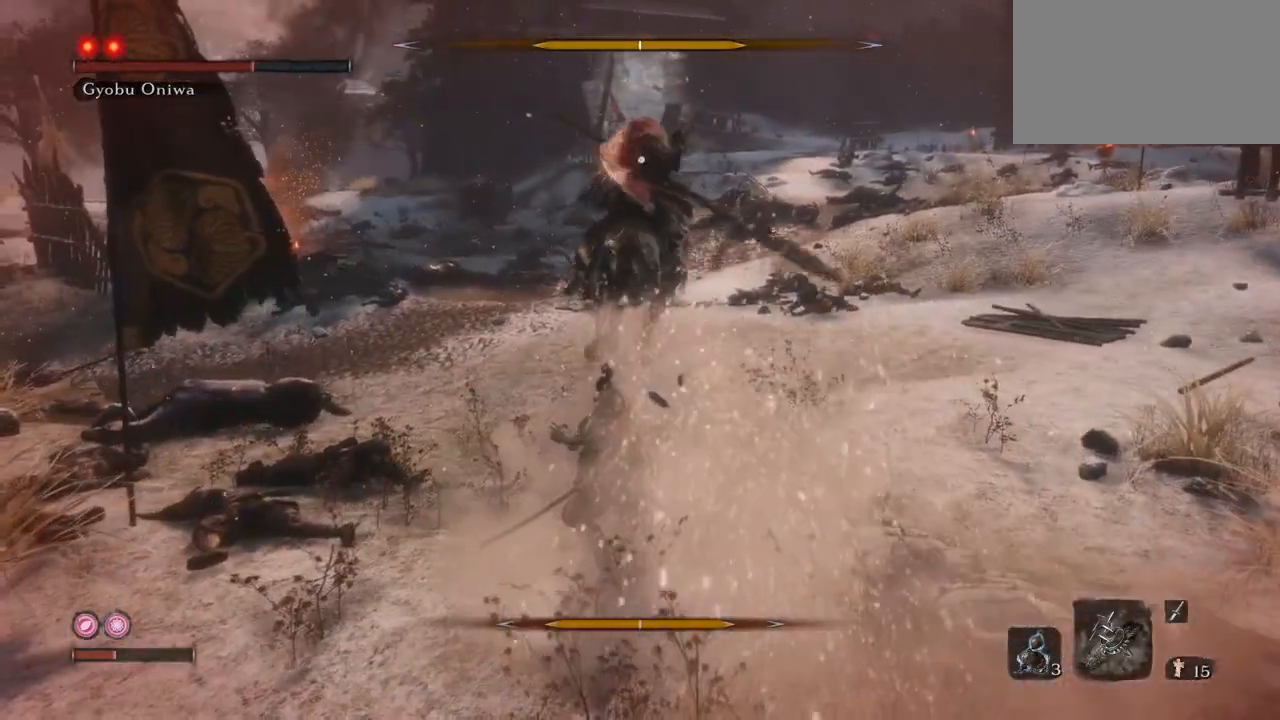
{"keys": ["s"], "mouse": [], "events": [[116, "s", "down"], [217, "e", "up"], [350, "r", "down"], [483, "r", "up"]]}
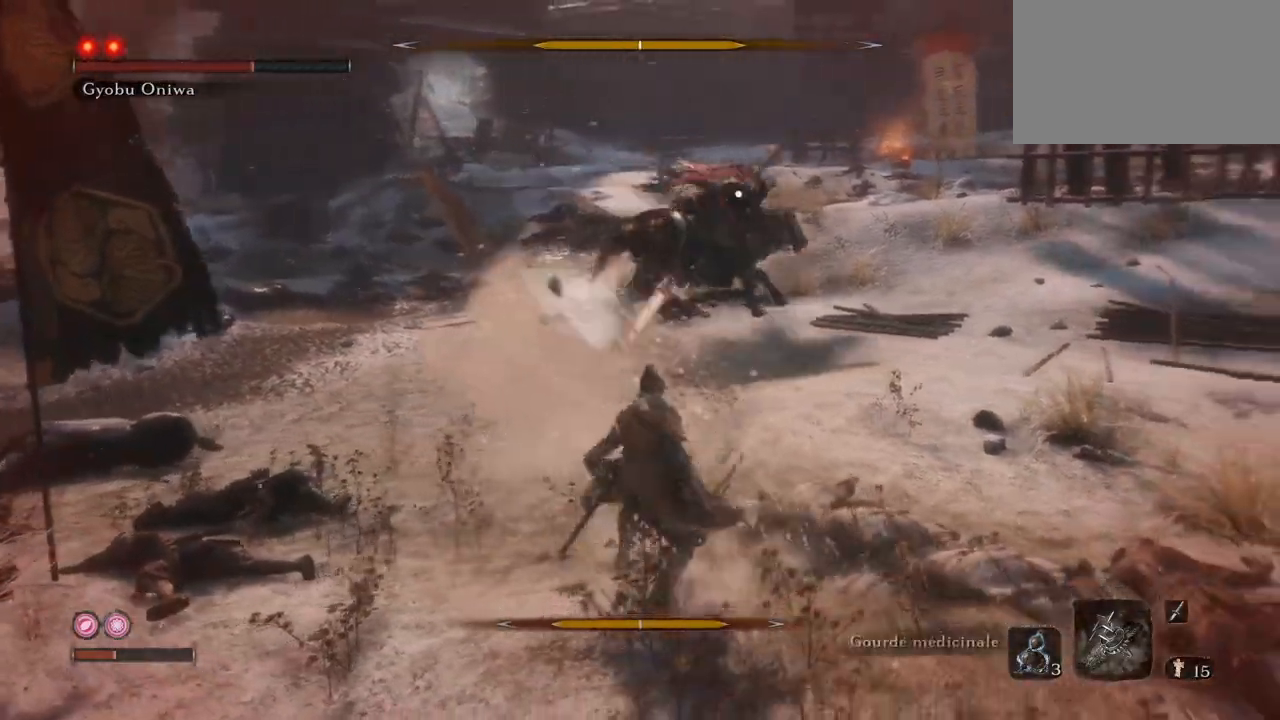
{"keys": ["s"], "mouse": [], "events": []}
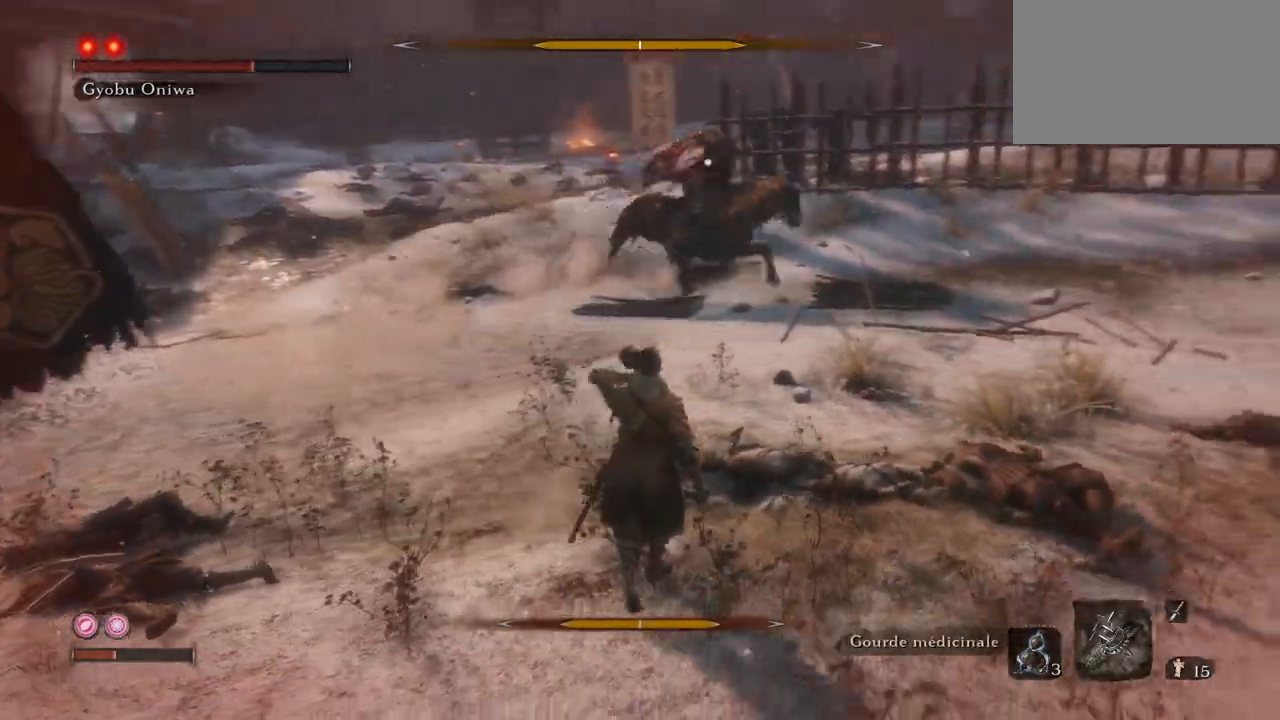
{"keys": ["s"], "mouse": [], "events": []}
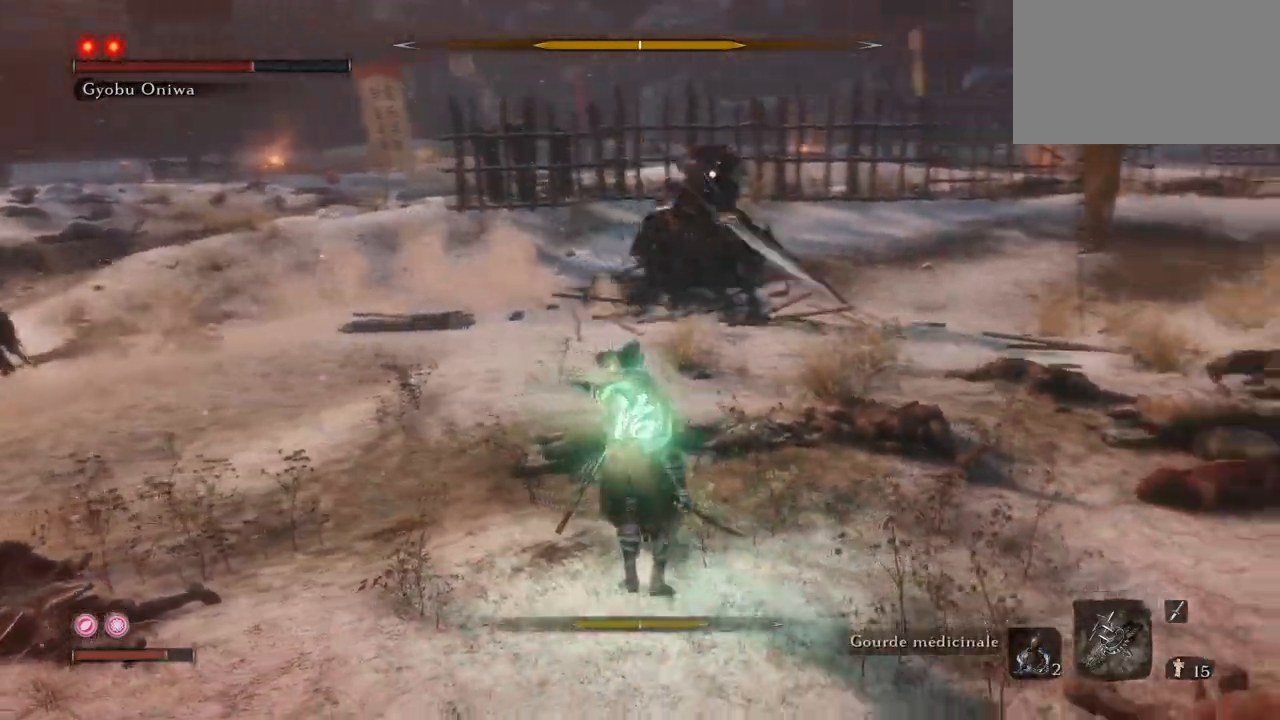
{"keys": ["w"], "mouse": [], "events": [[100, "e", "down"], [117, "s", "up"], [284, "w", "down"], [434, "e", "up"]]}
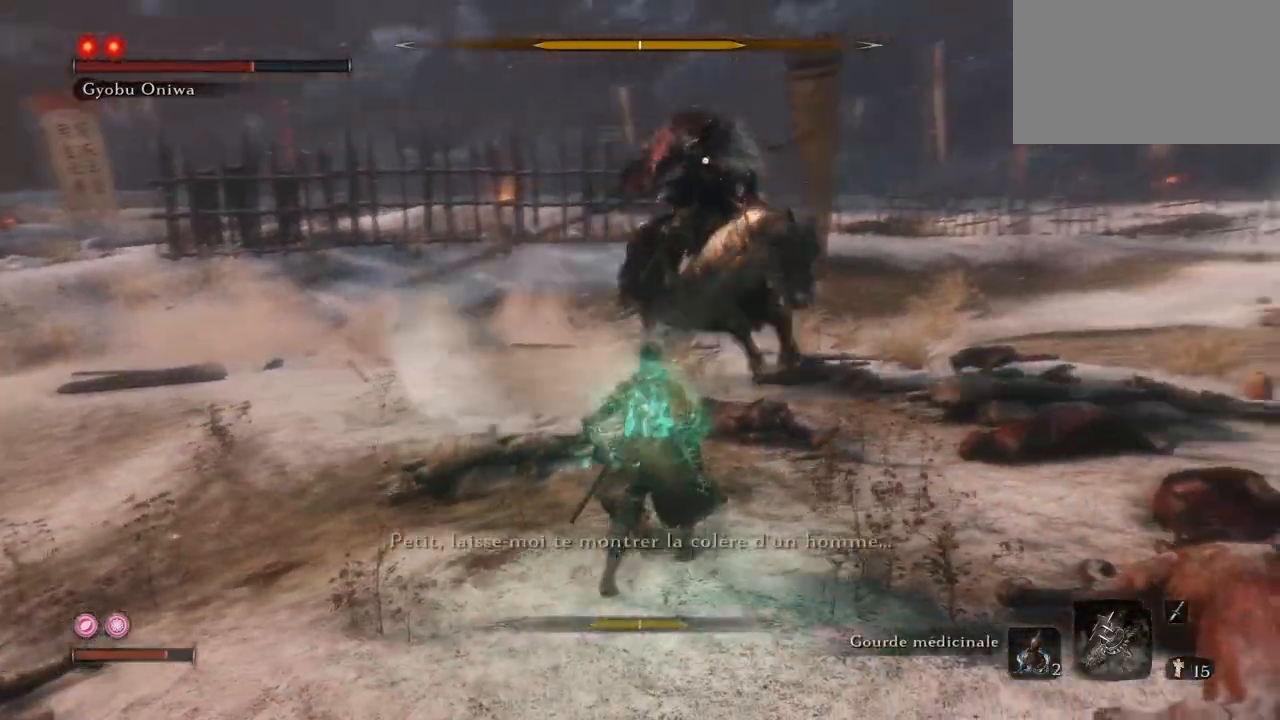
{"keys": ["w"], "mouse": ["right"], "events": [[200, "mouse_right", "down"]]}
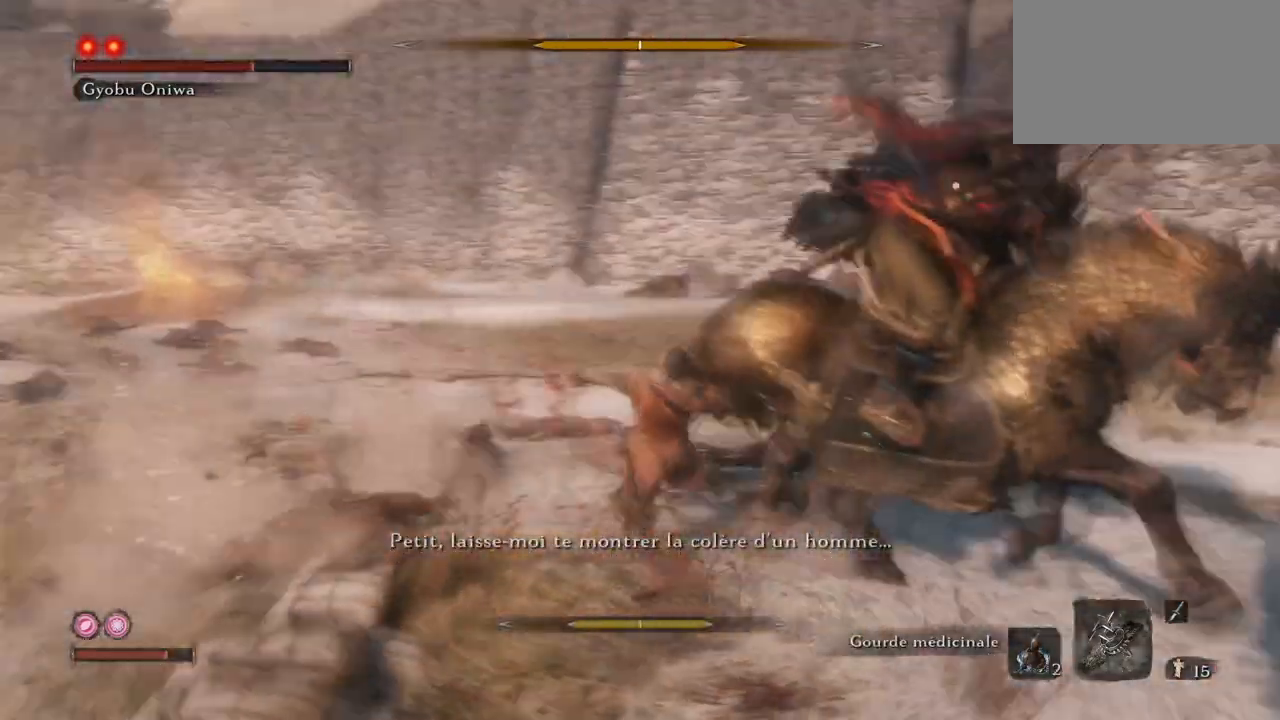
{"keys": ["q", "w"], "mouse": [], "events": [[167, "q", "down"], [234, "mouse_right", "up"]]}
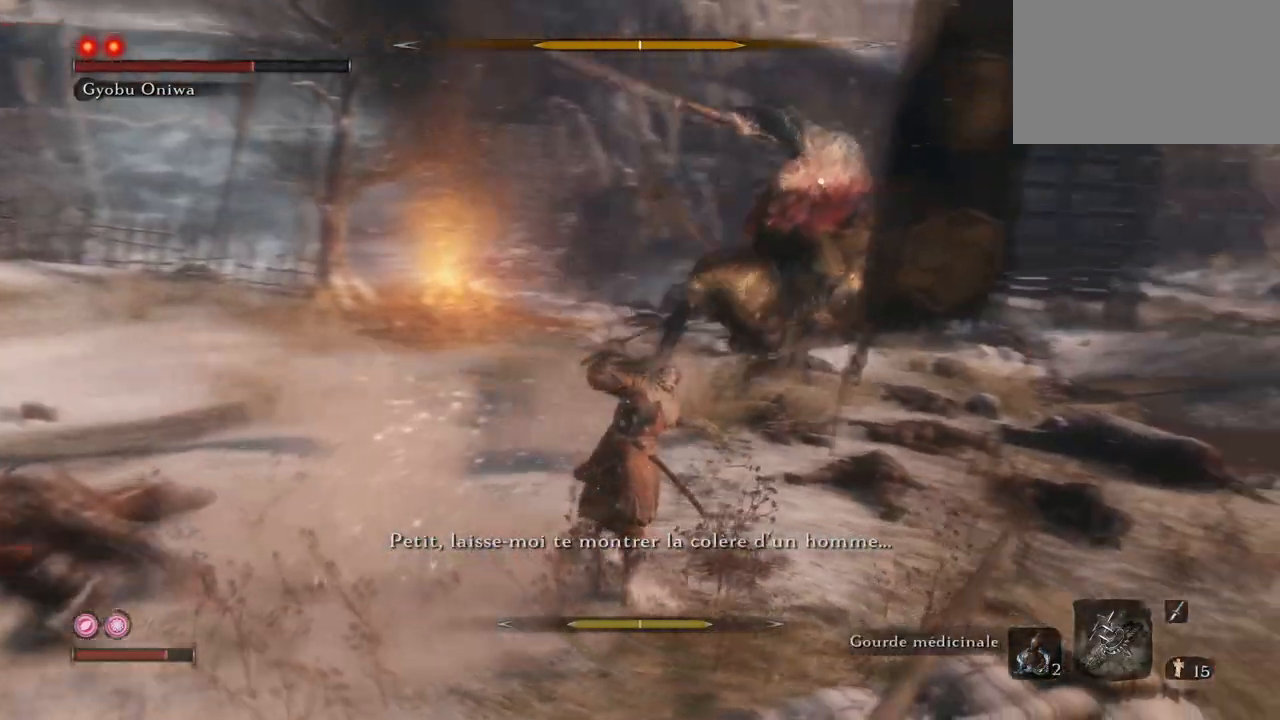
{"keys": ["w"], "mouse": [], "events": [[116, "w", "up"], [350, "q", "up"], [467, "w", "down"]]}
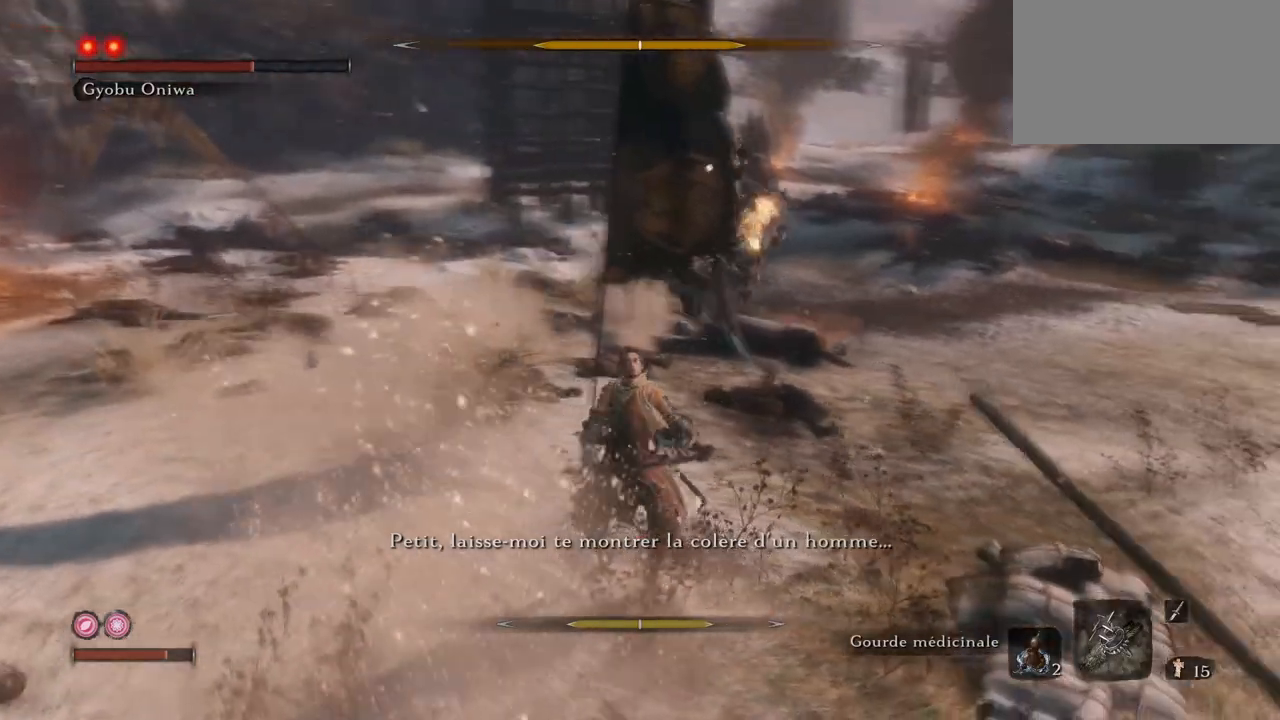
{"keys": ["e", "w"], "mouse": [], "events": [[117, "e", "down"]]}
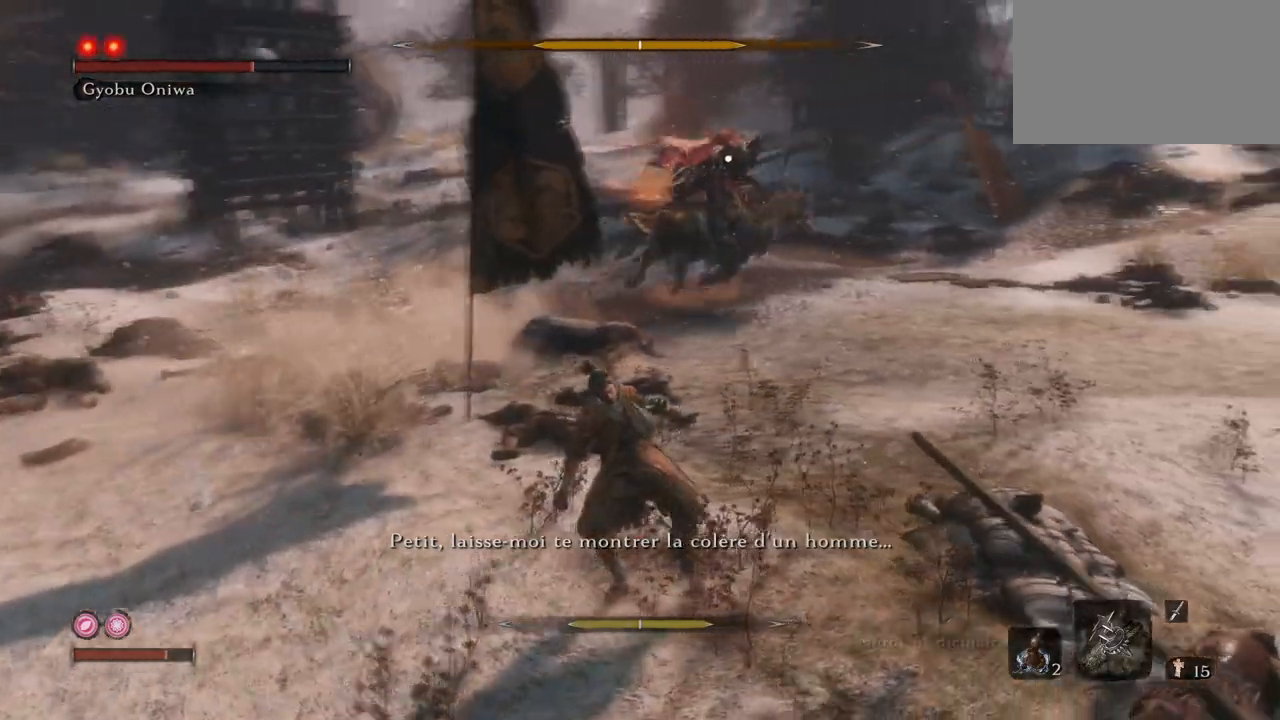
{"keys": ["e", "w"], "mouse": [], "events": []}
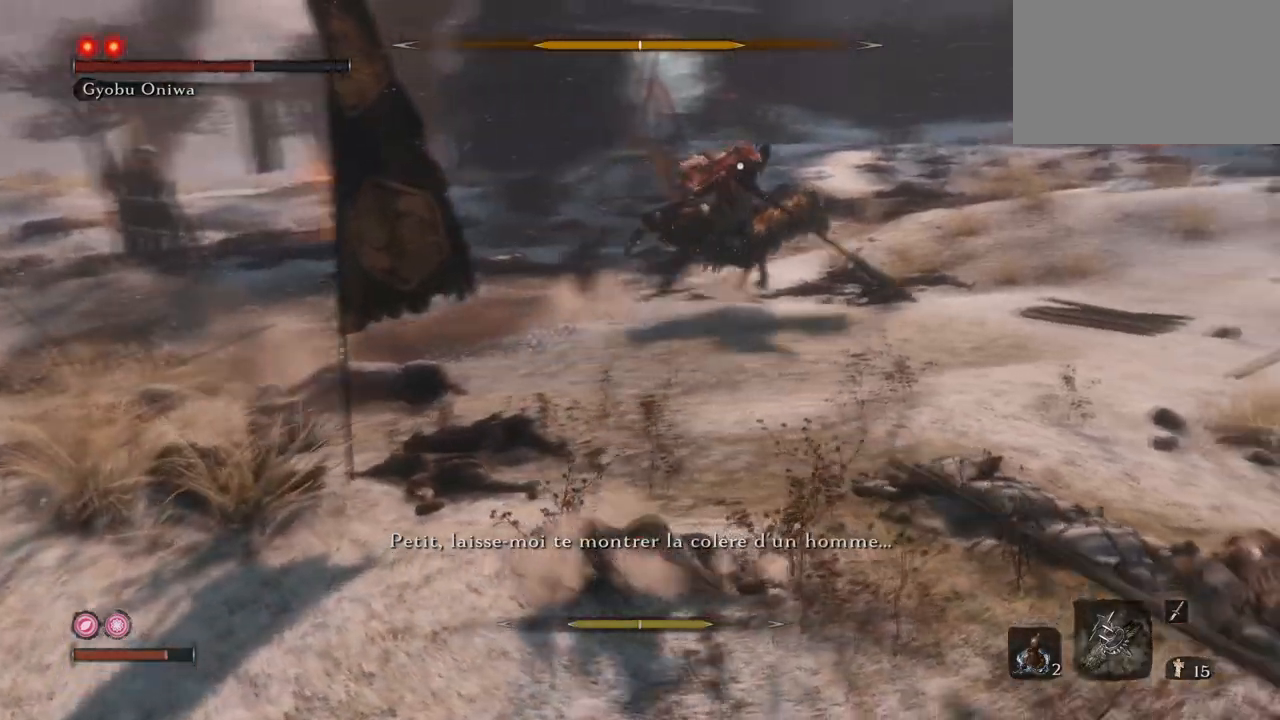
{"keys": [], "mouse": ["mb4"], "events": [[184, "e", "up"], [434, "mouse_mb4", "down"], [484, "w", "up"]]}
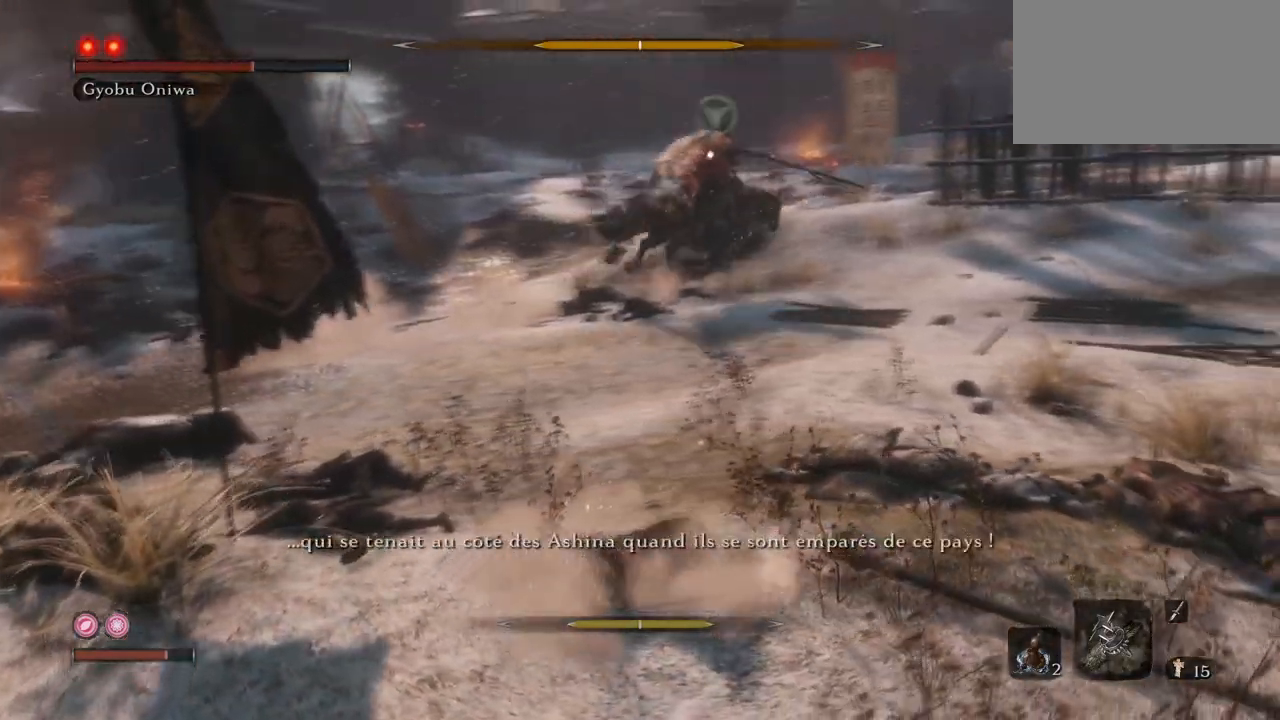
{"keys": ["w"], "mouse": [], "events": [[16, "mouse_mb4", "up"], [250, "q", "down"], [300, "q", "up"], [483, "w", "down"]]}
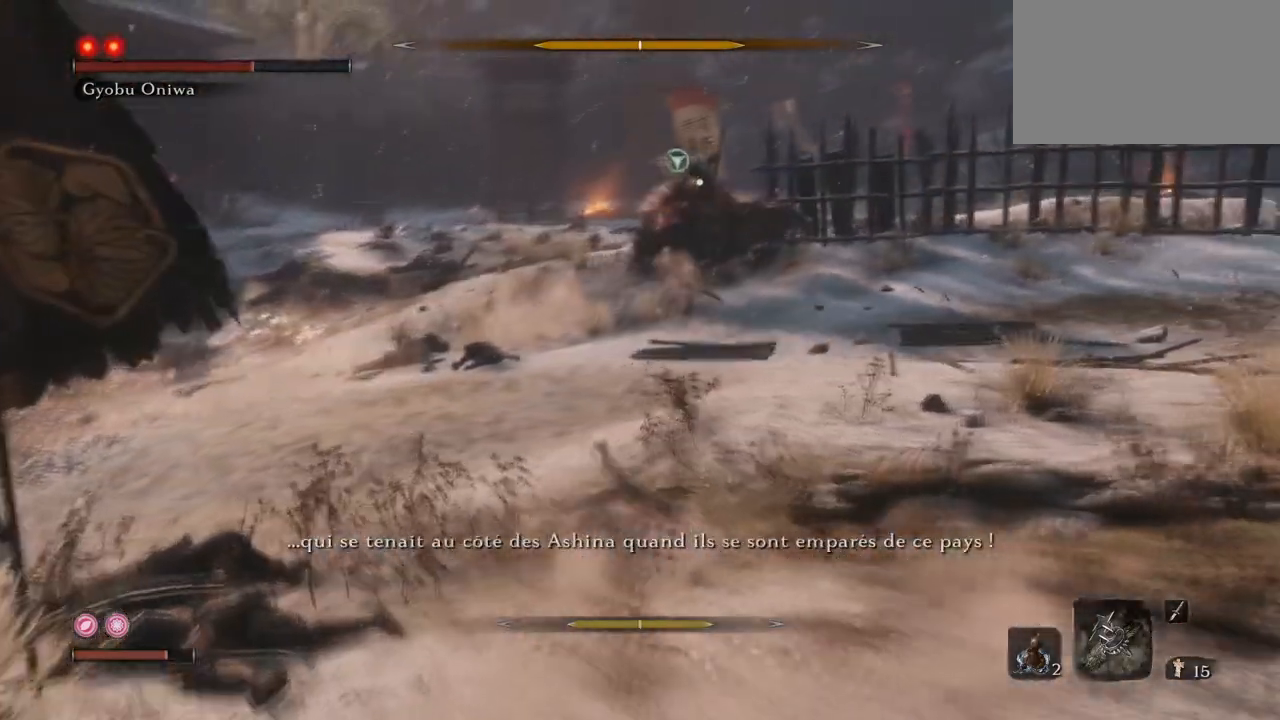
{"keys": ["d", "w"], "mouse": [], "events": [[351, "d", "down"]]}
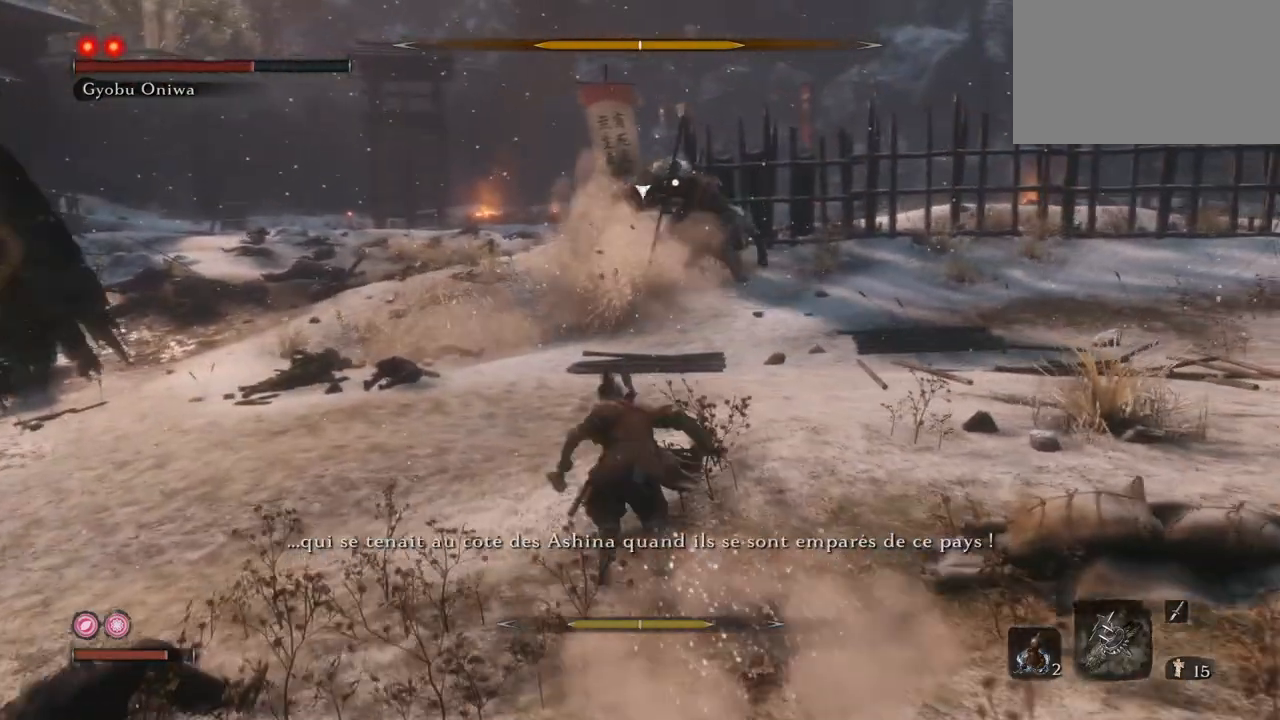
{"keys": ["w"], "mouse": [], "events": [[16, "d", "up"]]}
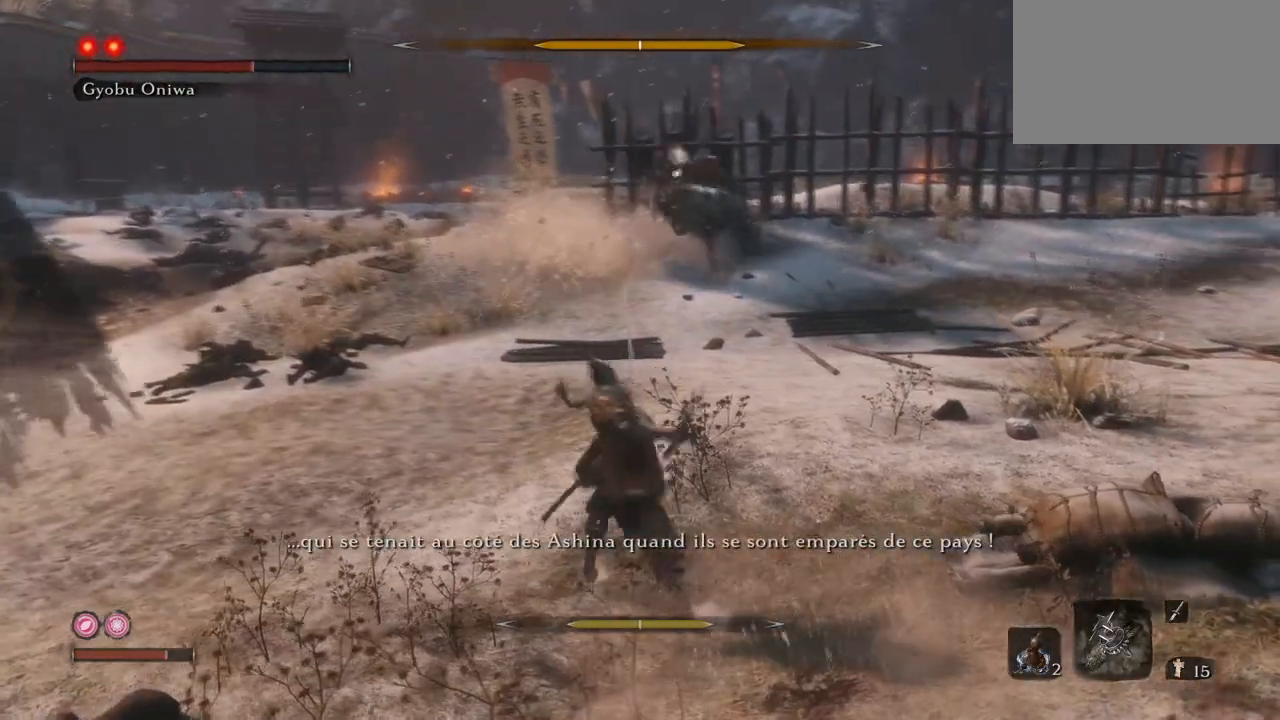
{"keys": ["w"], "mouse": [], "events": []}
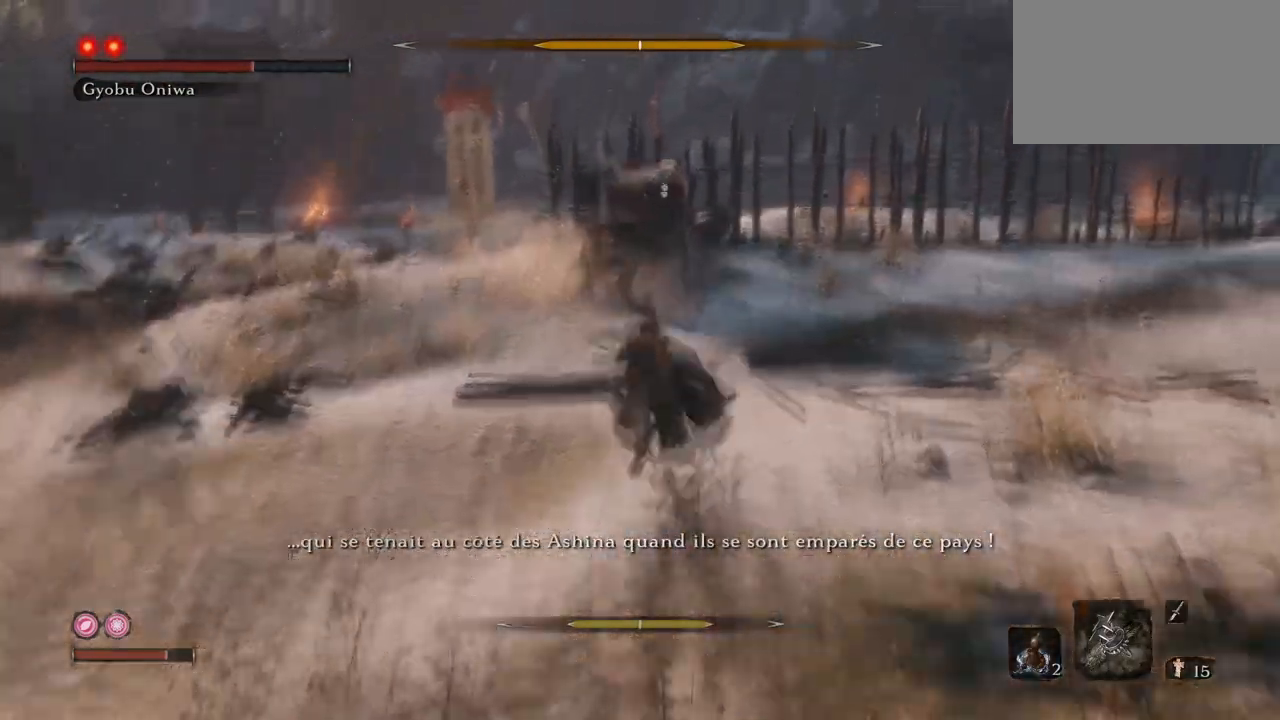
{"keys": ["w"], "mouse": ["left"], "events": [[367, "mouse_left", "down"], [450, "mouse_left", "up"], [500, "mouse_left", "down"]]}
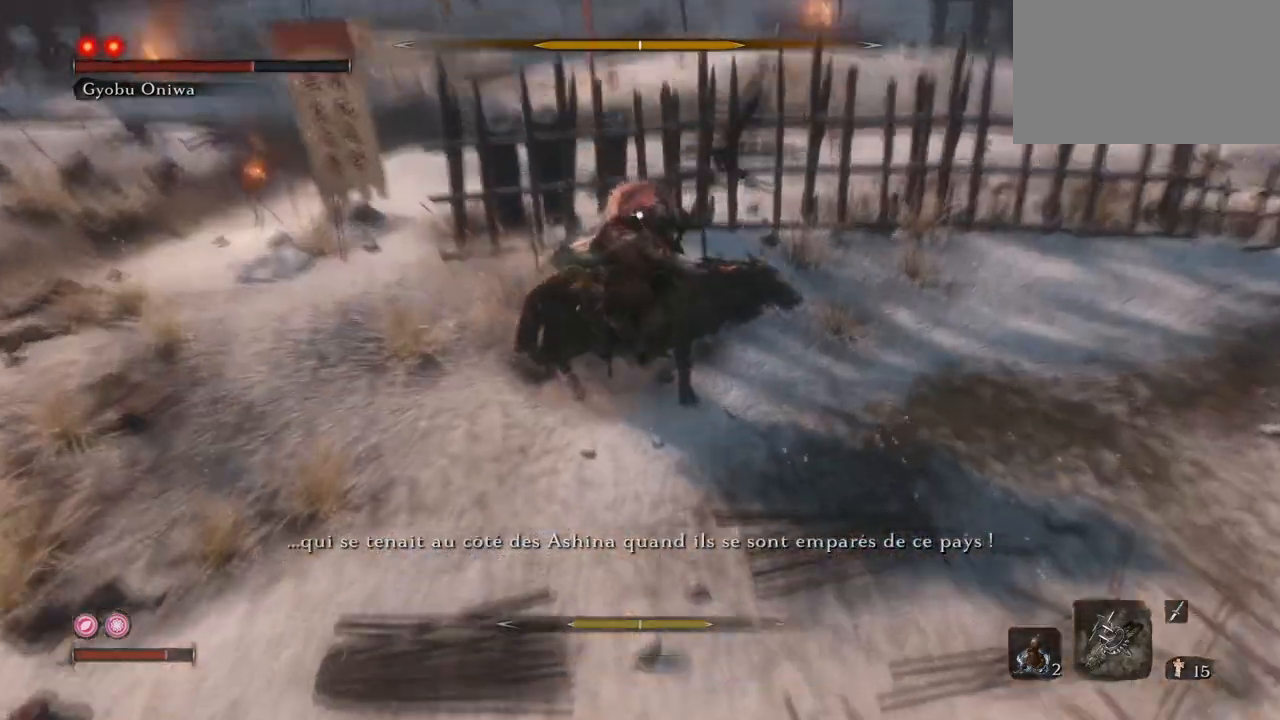
{"keys": ["w"], "mouse": ["left"], "events": [[100, "mouse_left", "up"], [150, "mouse_left", "down"], [284, "mouse_left", "up"], [334, "mouse_left", "down"], [417, "mouse_left", "up"], [467, "mouse_left", "down"]]}
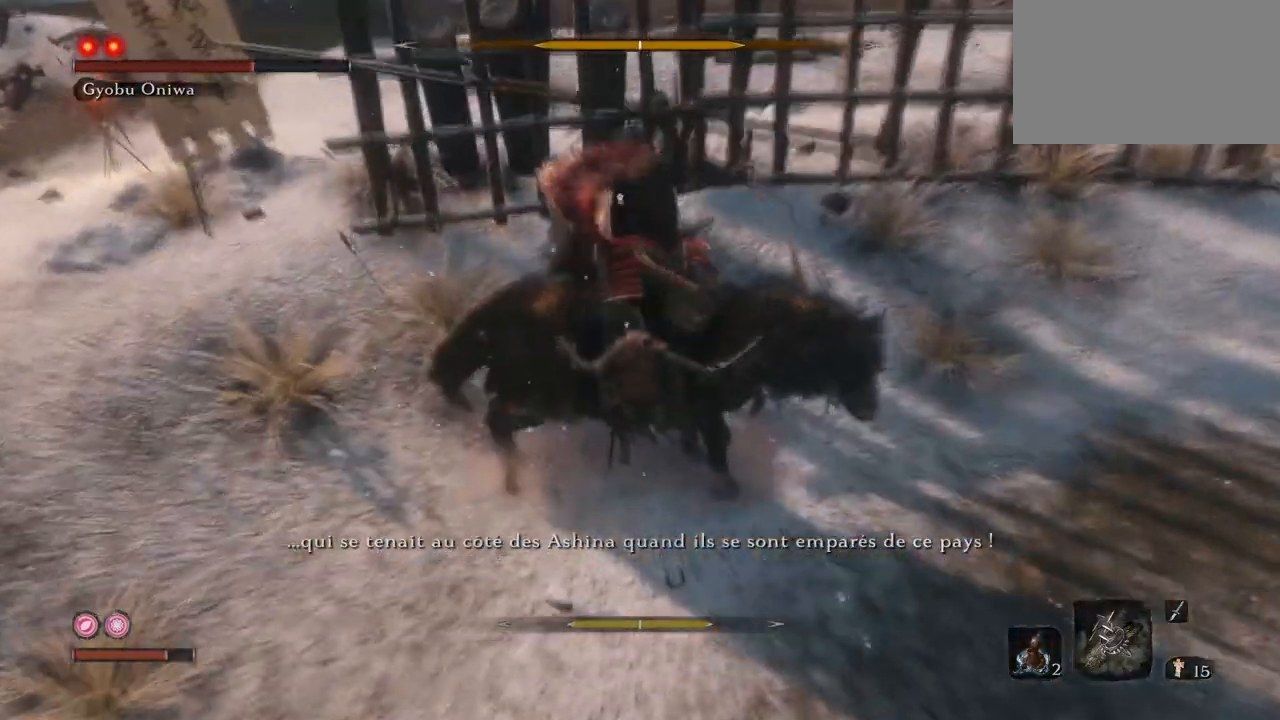
{"keys": ["q", "w"], "mouse": ["left"], "events": [[66, "mouse_left", "up"], [116, "mouse_left", "down"], [166, "w", "up"], [200, "mouse_left", "up"], [200, "q", "down"], [250, "mouse_left", "down"], [350, "mouse_left", "up"], [433, "mouse_left", "down"], [433, "w", "down"]]}
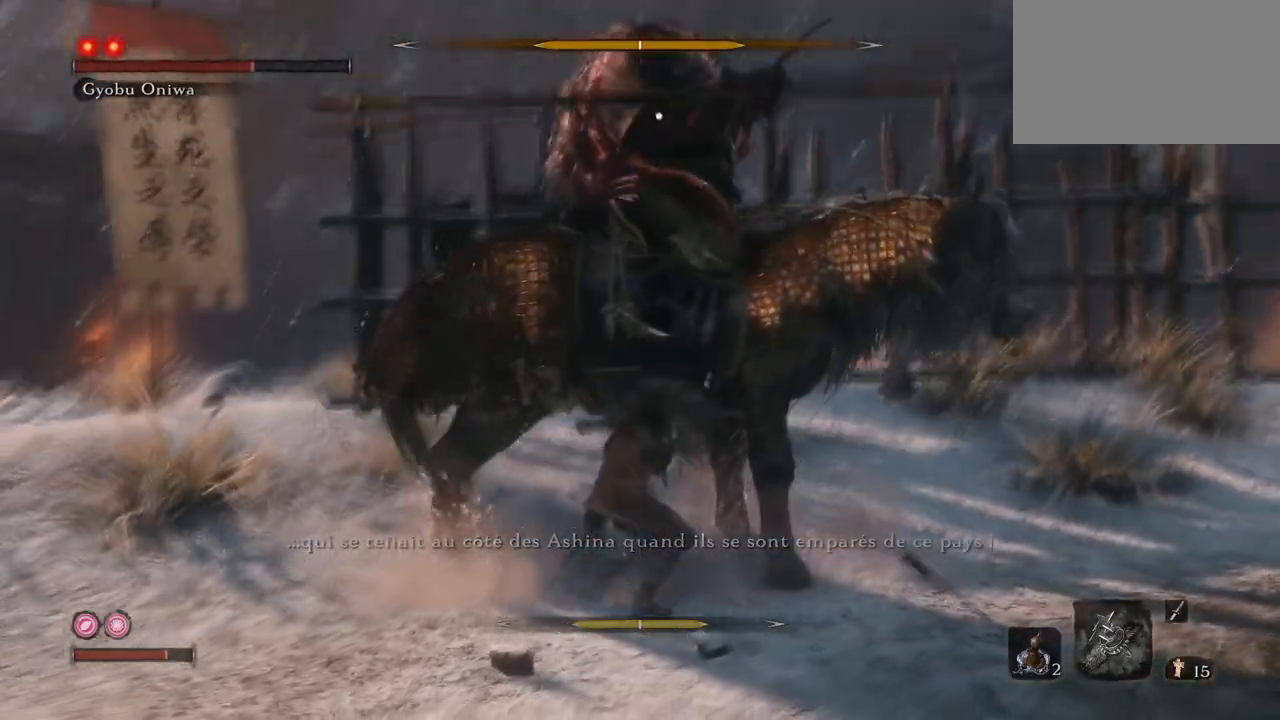
{"keys": ["q"], "mouse": ["left"], "events": [[34, "mouse_left", "up"], [84, "mouse_left", "down"], [167, "mouse_left", "up"], [267, "mouse_left", "down"], [367, "mouse_left", "up"], [367, "w", "up"], [451, "mouse_left", "down"]]}